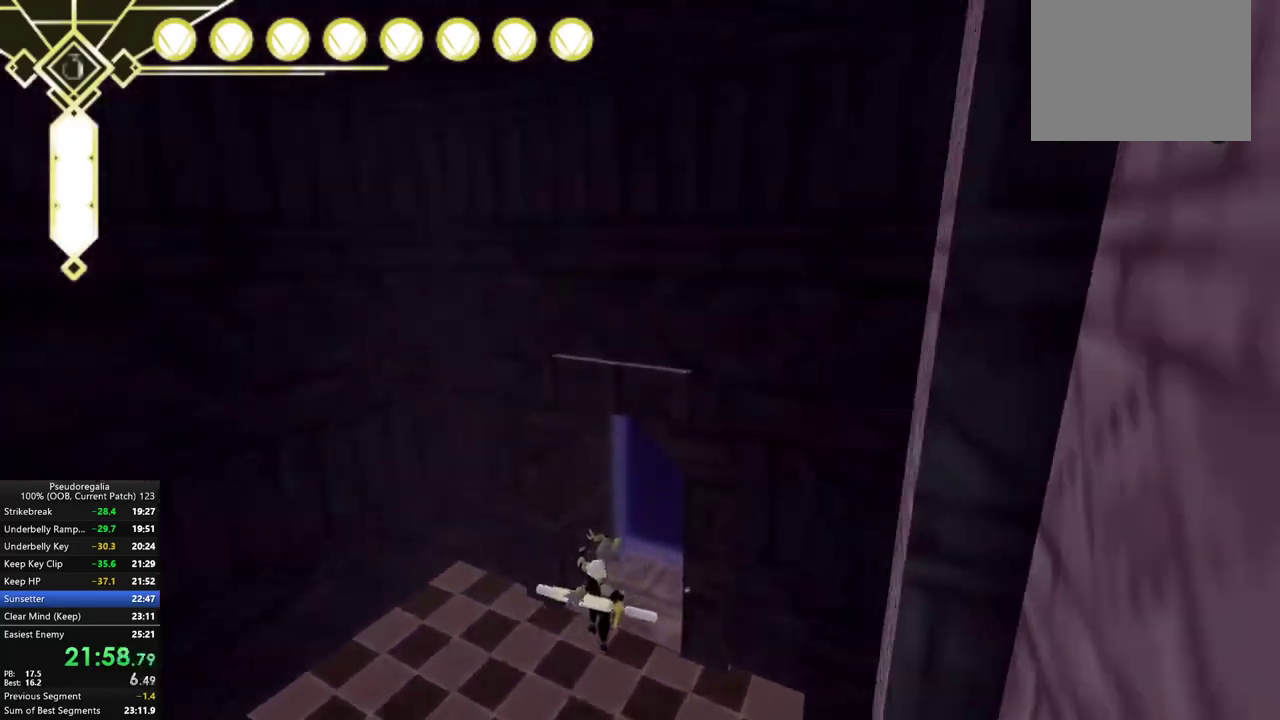
Gameplay with a controller (Xbox layout); each line is a JSON object with the inputs held at the frame after it. "events" lists button and stick changes between this image and that frame as [ms after this image, input, new state], when the widget could be followed in between. Not read: L3 R3.
{"buttons": [], "left_stick": "center", "right_stick": "center", "events": [[117, "A", "down"], [333, "A", "up"]]}
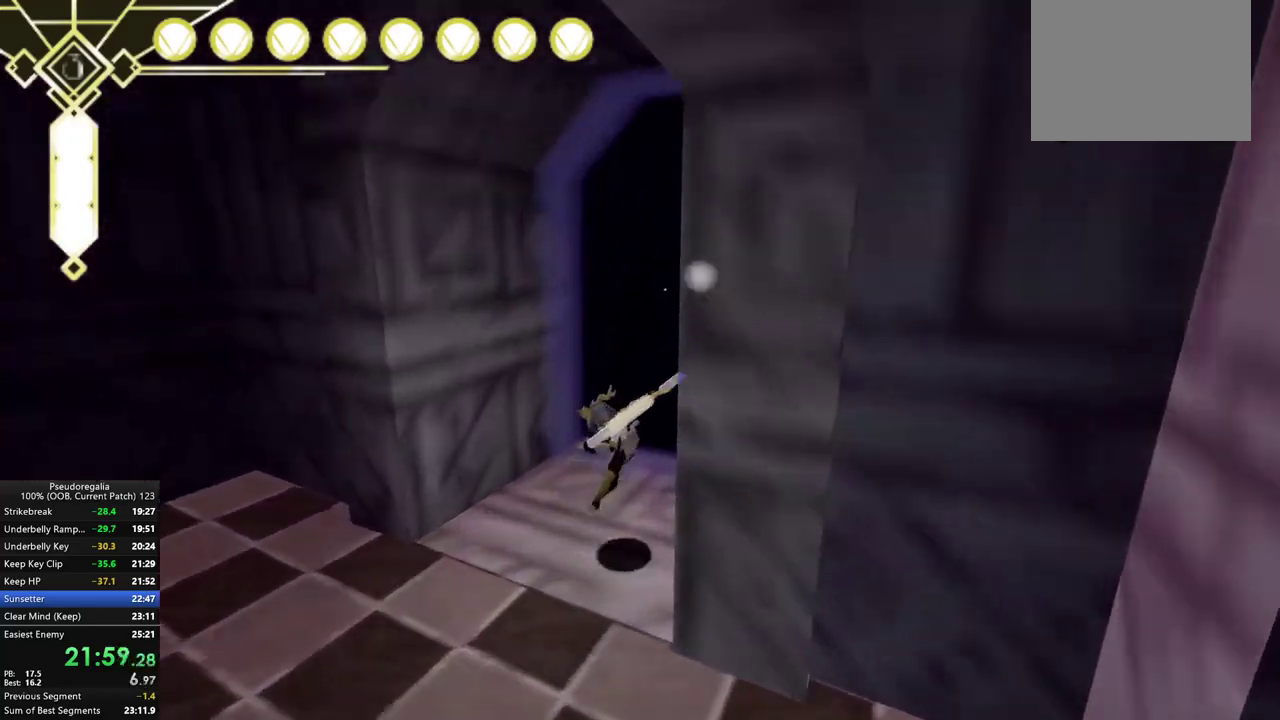
{"buttons": ["L2"], "left_stick": "center", "right_stick": "center", "events": [[200, "right_stick", "left"], [433, "L2", "down"], [450, "right_stick", "down-left"], [500, "right_stick", "center"]]}
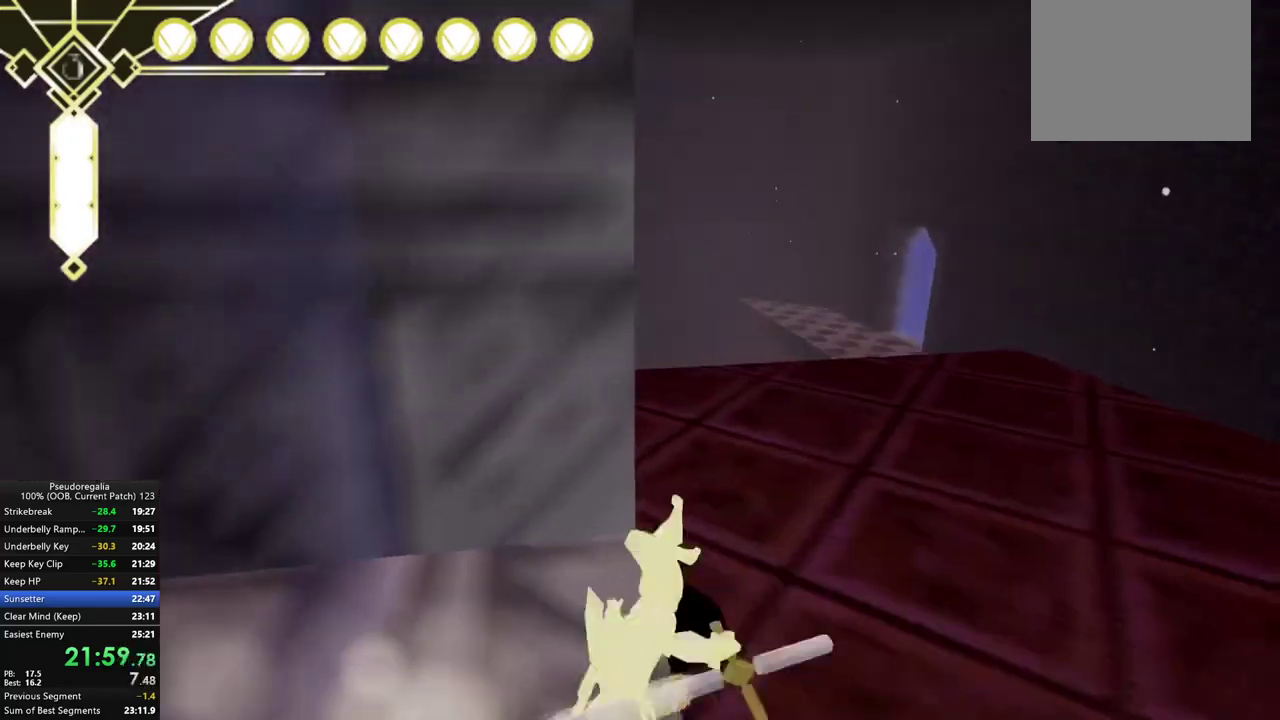
{"buttons": [], "left_stick": "down", "right_stick": "left", "events": [[33, "L2", "up"], [167, "right_stick", "left"], [350, "right_stick", "center"], [467, "right_stick", "left"], [483, "left_stick", "down"]]}
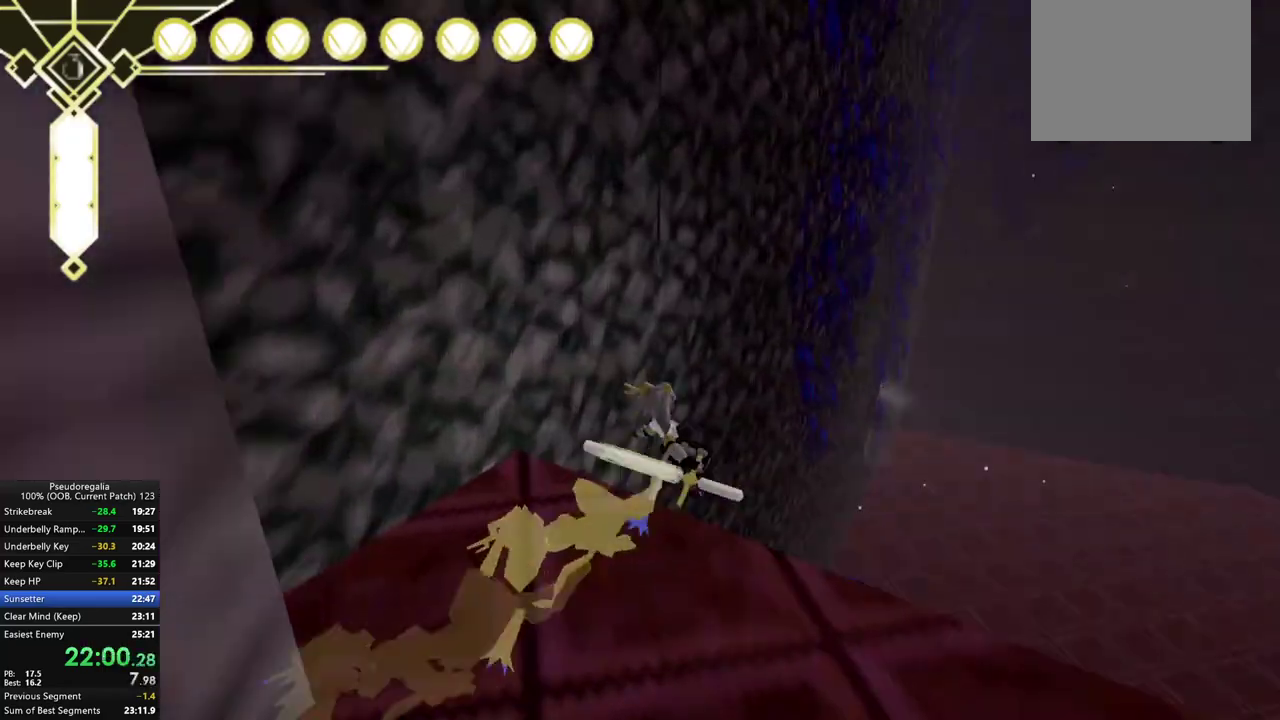
{"buttons": [], "left_stick": "down", "right_stick": "center", "events": [[200, "right_stick", "center"], [250, "left_stick", "down-left"], [317, "left_stick", "left"], [383, "left_stick", "down"]]}
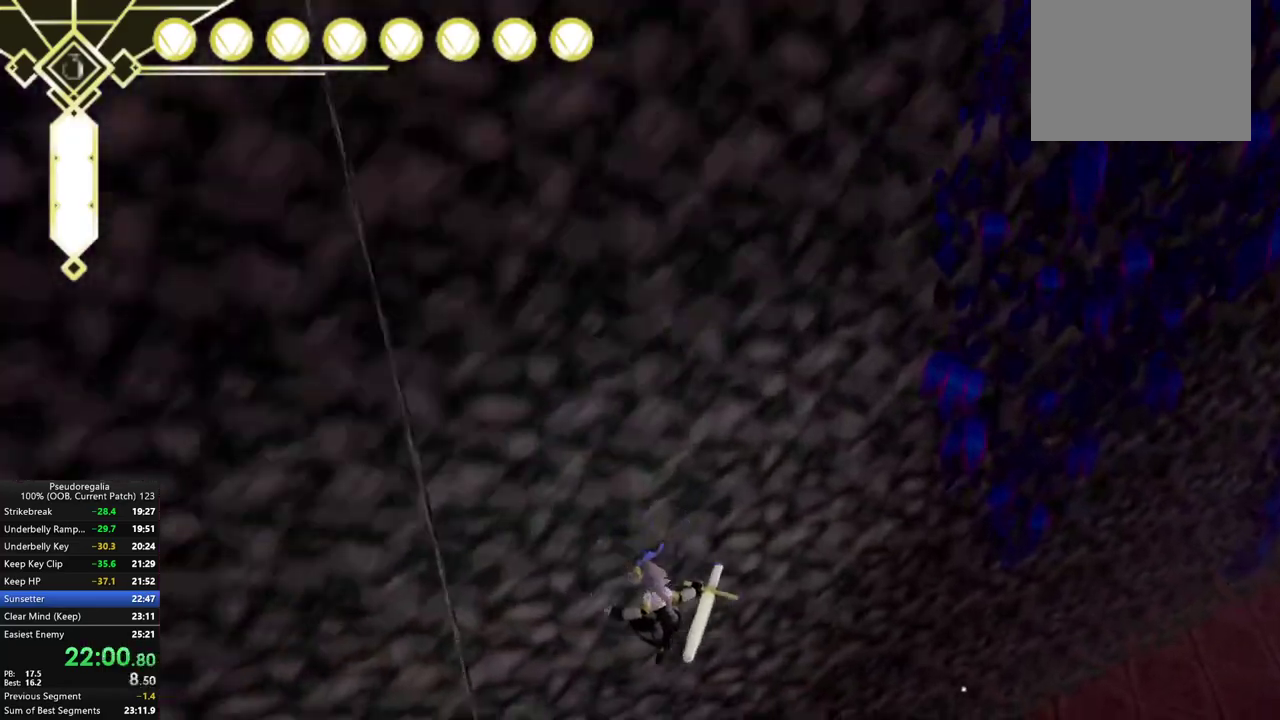
{"buttons": [], "left_stick": "down-left", "right_stick": "center", "events": [[167, "left_stick", "down-left"], [200, "X", "down"], [283, "X", "up"], [283, "left_stick", "down"], [433, "left_stick", "down-left"]]}
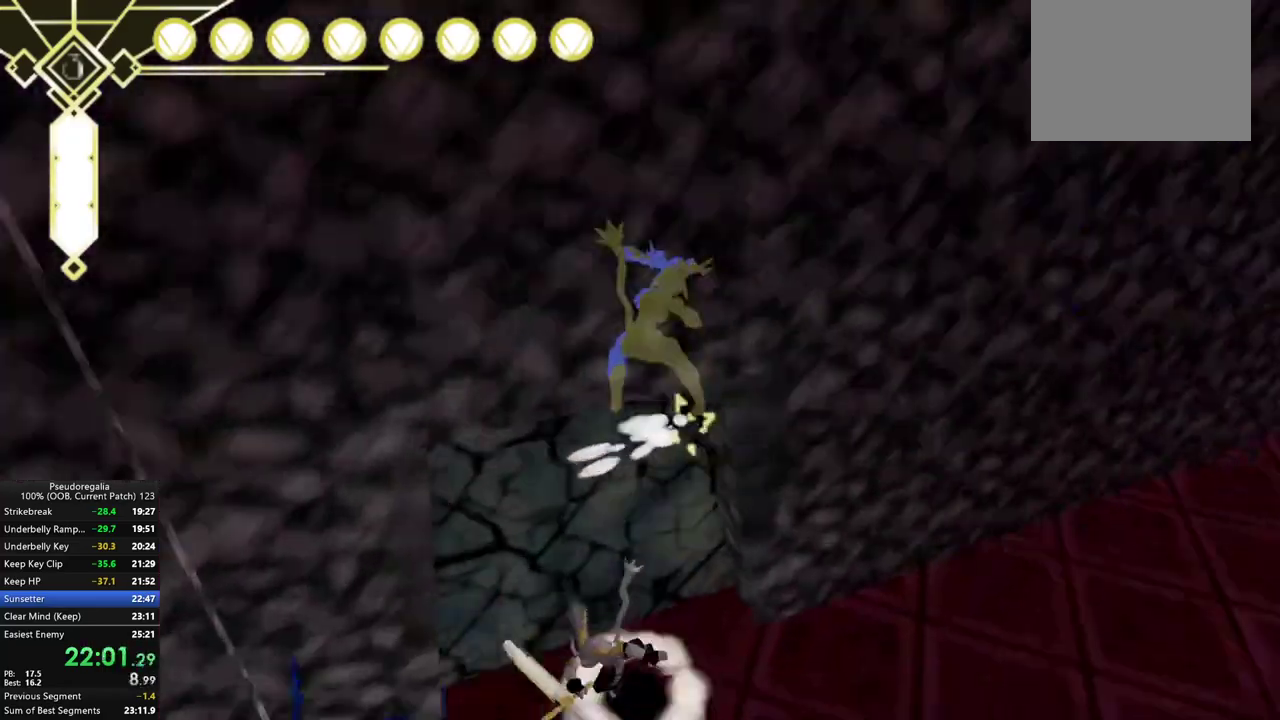
{"buttons": [], "left_stick": "center", "right_stick": "center", "events": [[50, "left_stick", "down"], [83, "X", "down"], [167, "X", "up"], [250, "X", "down"], [283, "left_stick", "center"], [333, "X", "up"]]}
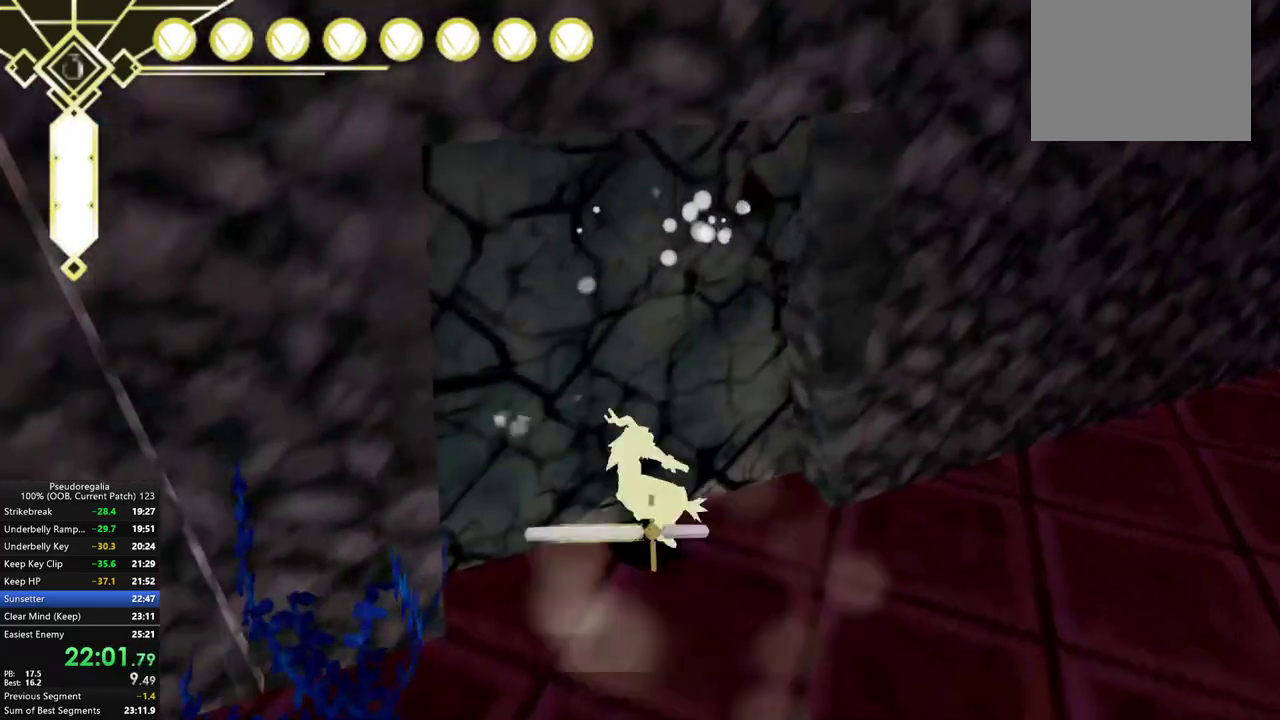
{"buttons": [], "left_stick": "center", "right_stick": "right", "events": [[17, "left_stick", "left"], [50, "right_stick", "up-right"], [183, "right_stick", "center"], [300, "right_stick", "up-right"], [350, "left_stick", "center"], [383, "right_stick", "right"]]}
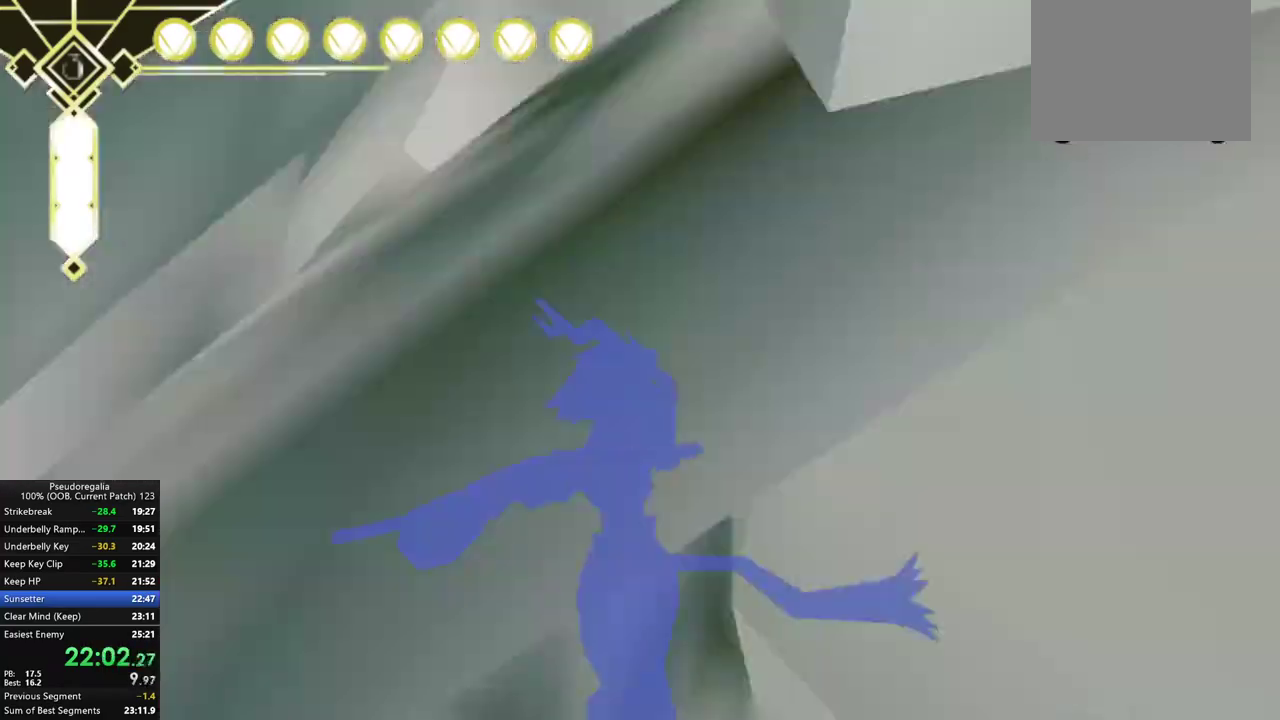
{"buttons": [], "left_stick": "center", "right_stick": "center", "events": [[83, "right_stick", "center"], [233, "L2", "down"], [300, "A", "down"], [333, "L2", "up"], [417, "A", "up"]]}
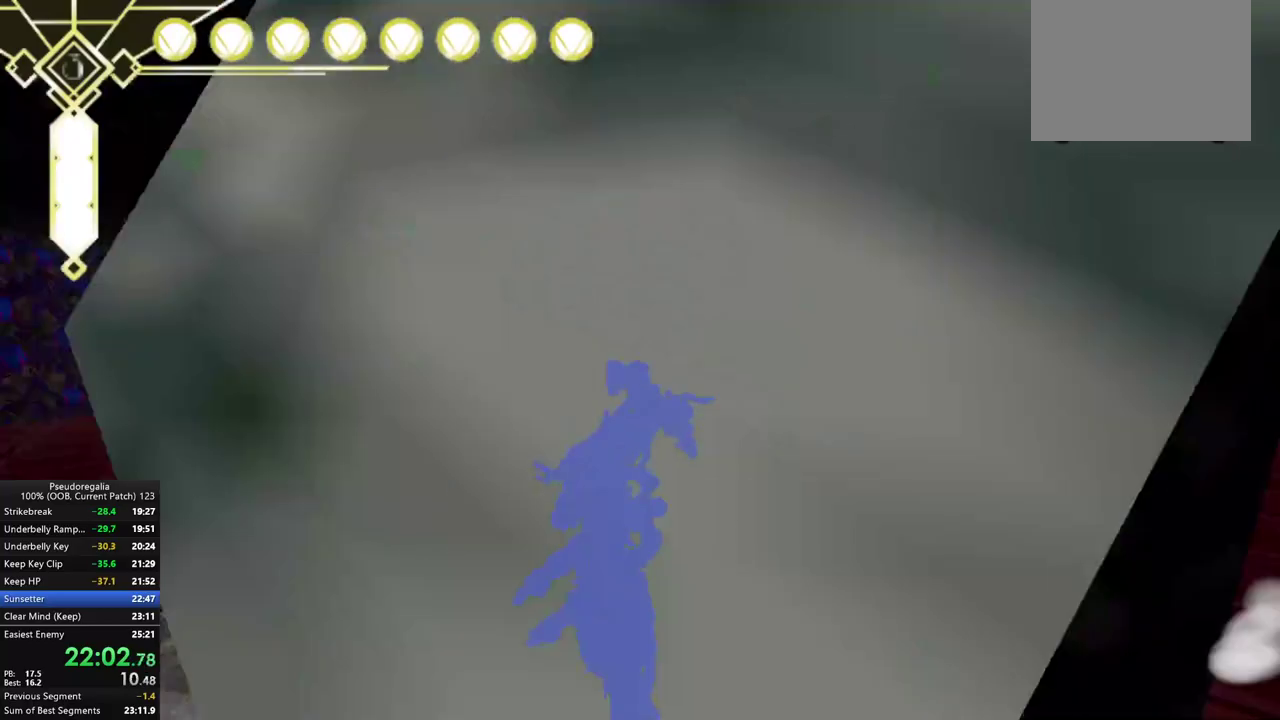
{"buttons": [], "left_stick": "center", "right_stick": "center", "events": [[17, "left_stick", "right"], [117, "right_stick", "down-right"], [133, "left_stick", "center"], [167, "right_stick", "down"], [267, "right_stick", "center"]]}
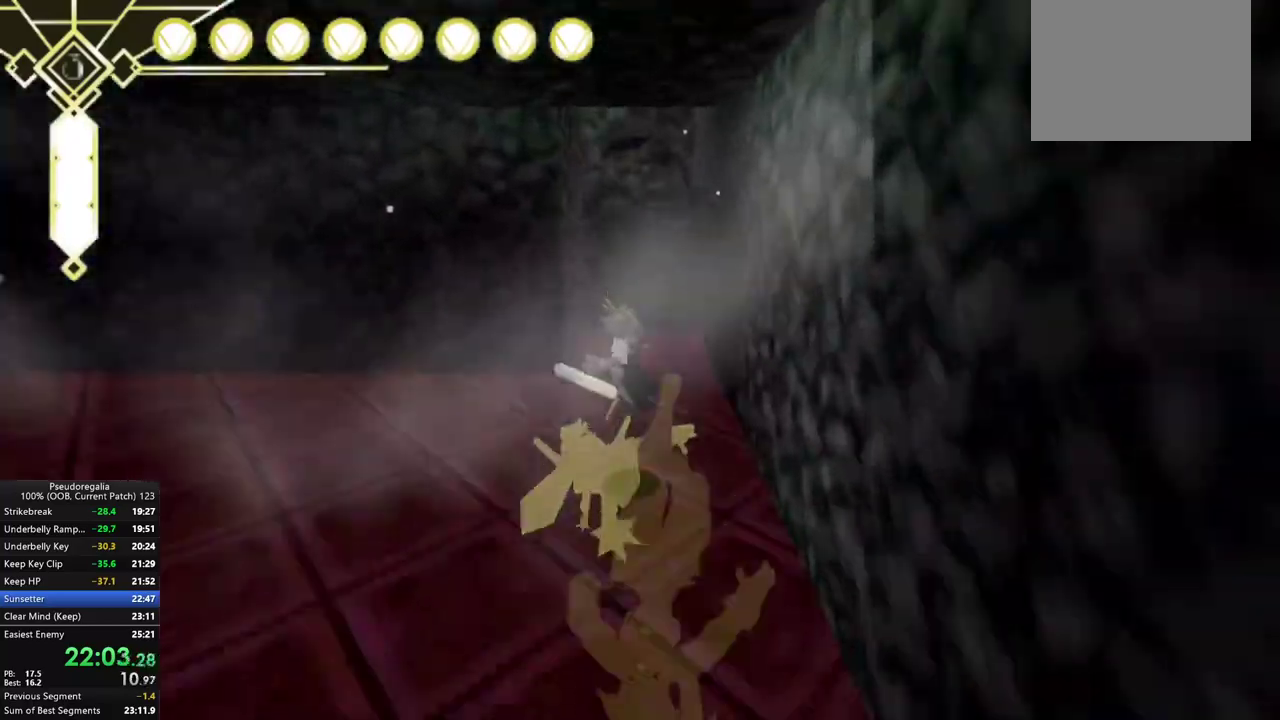
{"buttons": [], "left_stick": "center", "right_stick": "center", "events": [[83, "A", "down"], [467, "A", "up"]]}
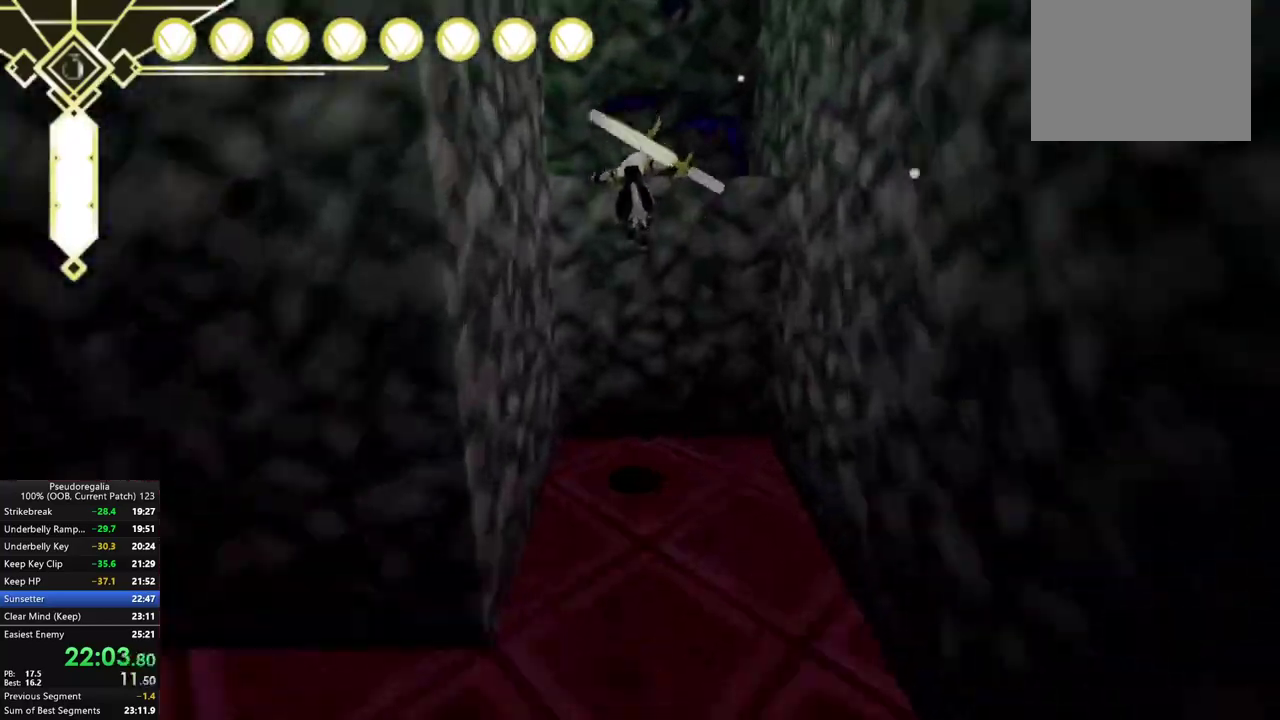
{"buttons": [], "left_stick": "center", "right_stick": "center", "events": [[100, "A", "down"], [183, "A", "up"]]}
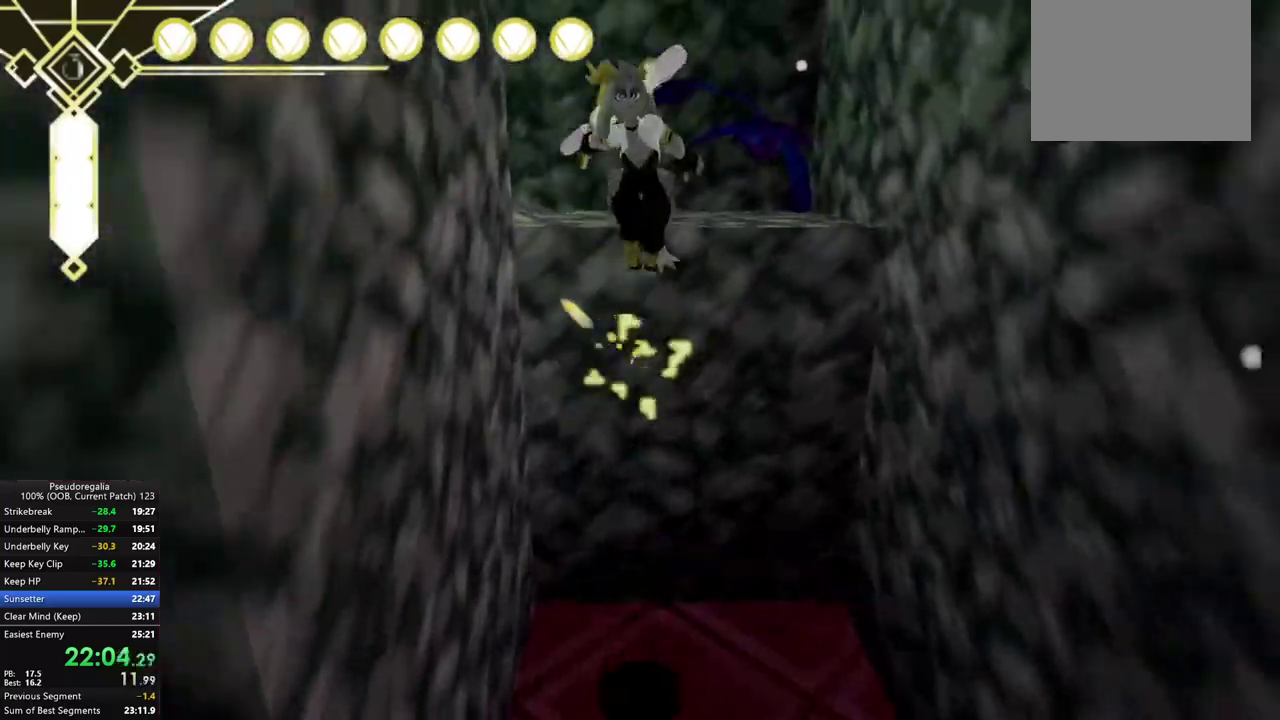
{"buttons": ["A", "X"], "left_stick": "center", "right_stick": "center", "events": [[117, "A", "down"], [417, "X", "down"]]}
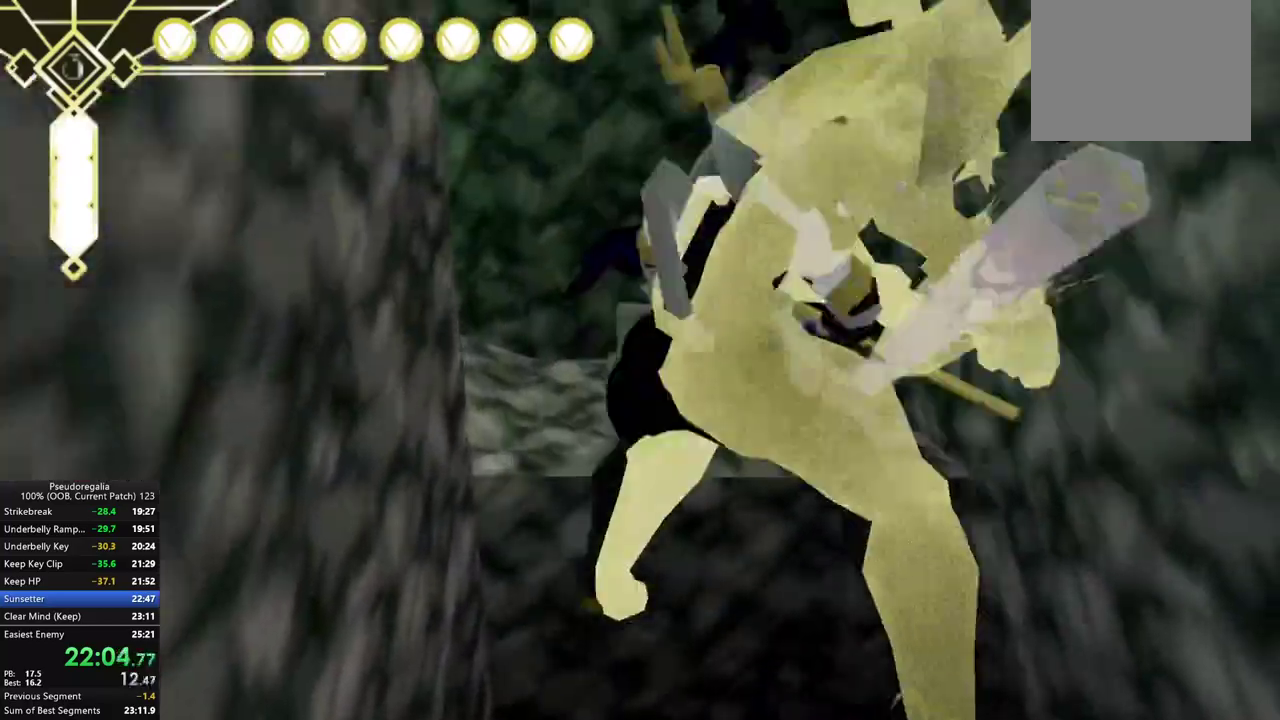
{"buttons": ["A"], "left_stick": "center", "right_stick": "center", "events": [[50, "X", "up"], [67, "A", "up"], [183, "right_stick", "left"], [283, "right_stick", "center"], [450, "A", "down"]]}
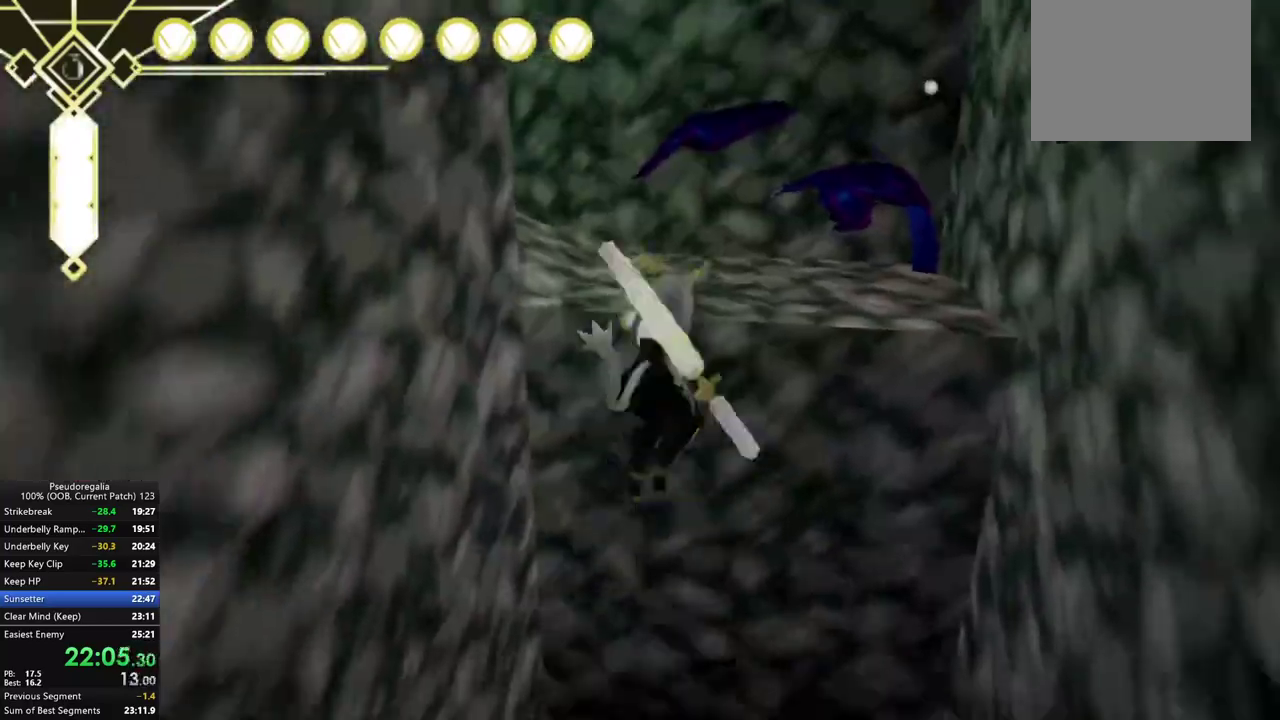
{"buttons": [], "left_stick": "center", "right_stick": "left", "events": [[67, "A", "up"], [117, "left_stick", "right"], [167, "right_stick", "left"], [200, "left_stick", "down-right"], [400, "left_stick", "center"]]}
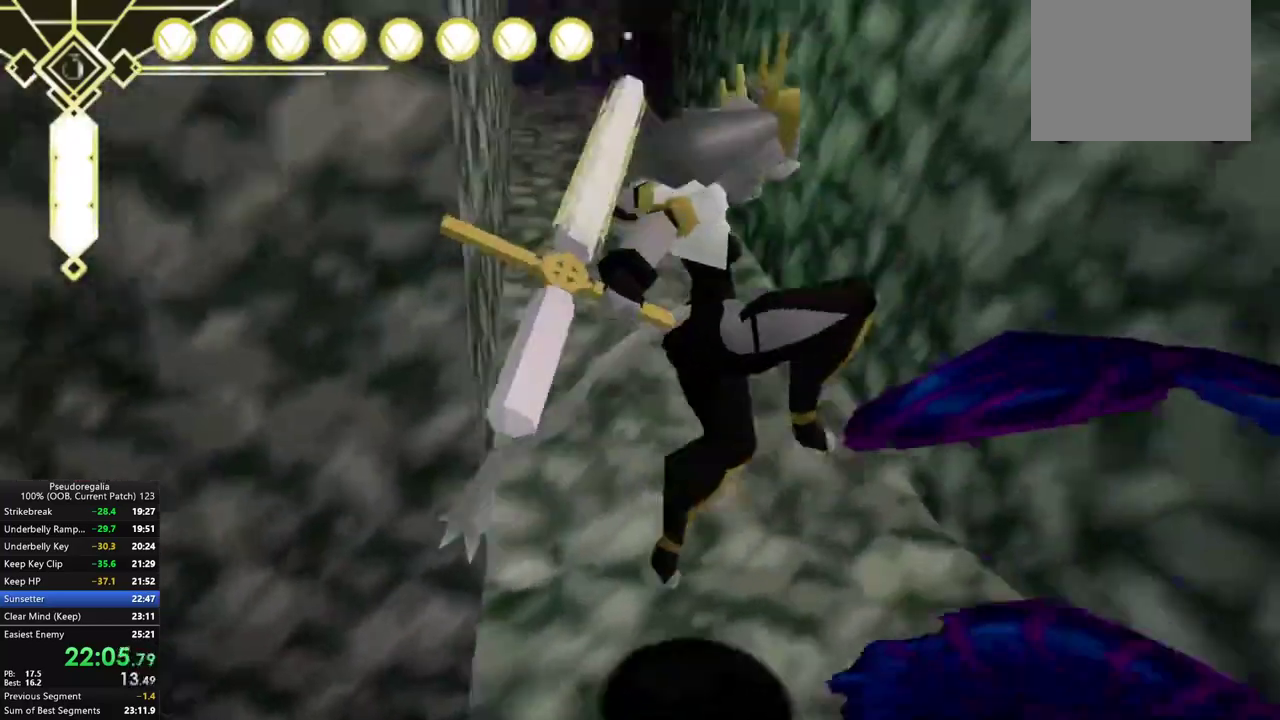
{"buttons": ["A"], "left_stick": "center", "right_stick": "center", "events": [[100, "right_stick", "center"], [200, "L2", "down"], [250, "A", "down"], [317, "L2", "up"], [367, "A", "up"], [450, "A", "down"]]}
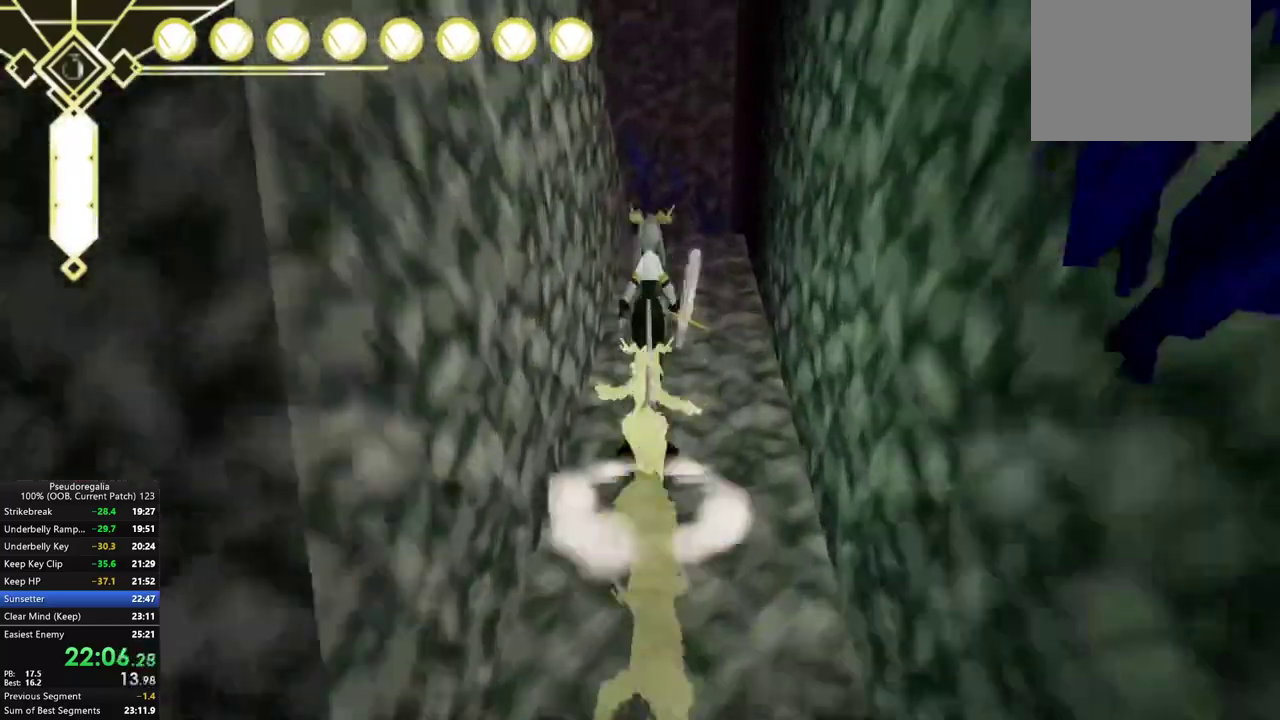
{"buttons": ["A"], "left_stick": "center", "right_stick": "center", "events": []}
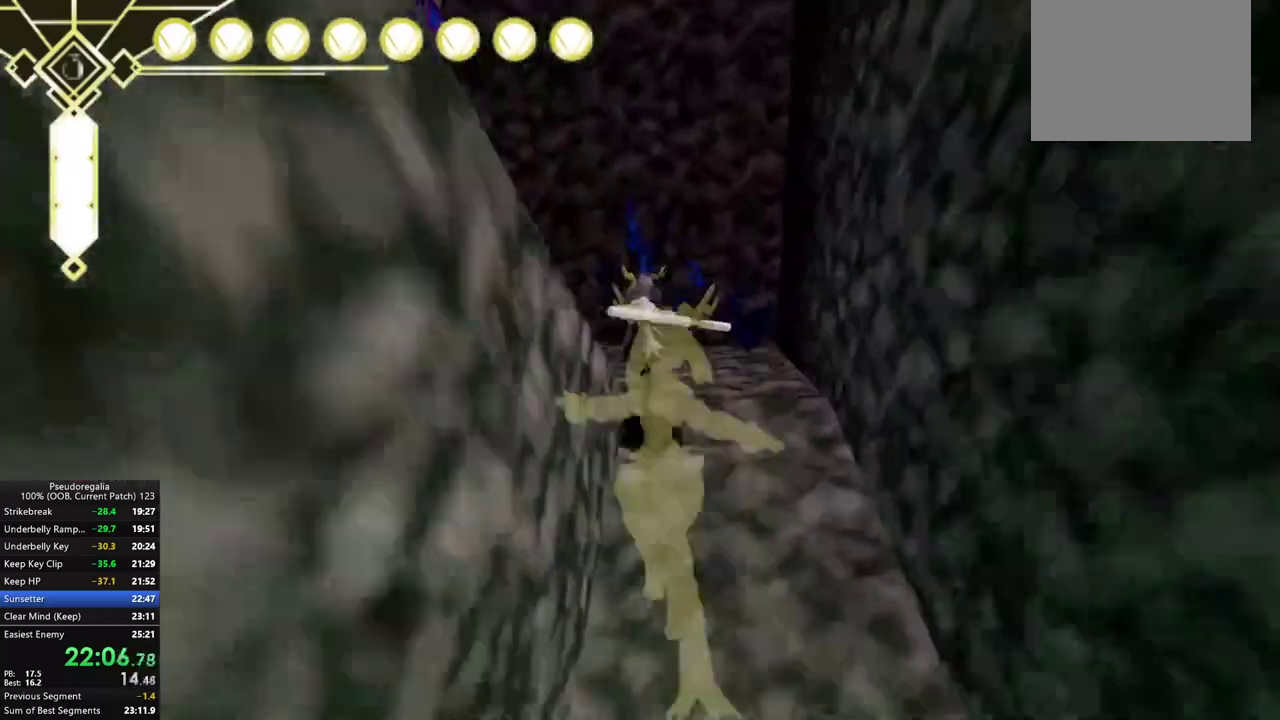
{"buttons": [], "left_stick": "left", "right_stick": "center", "events": [[117, "left_stick", "down-left"], [133, "A", "up"], [167, "left_stick", "down"], [267, "L2", "down"], [300, "A", "down"], [350, "L2", "up"], [417, "left_stick", "down-left"], [450, "A", "up"], [500, "left_stick", "left"]]}
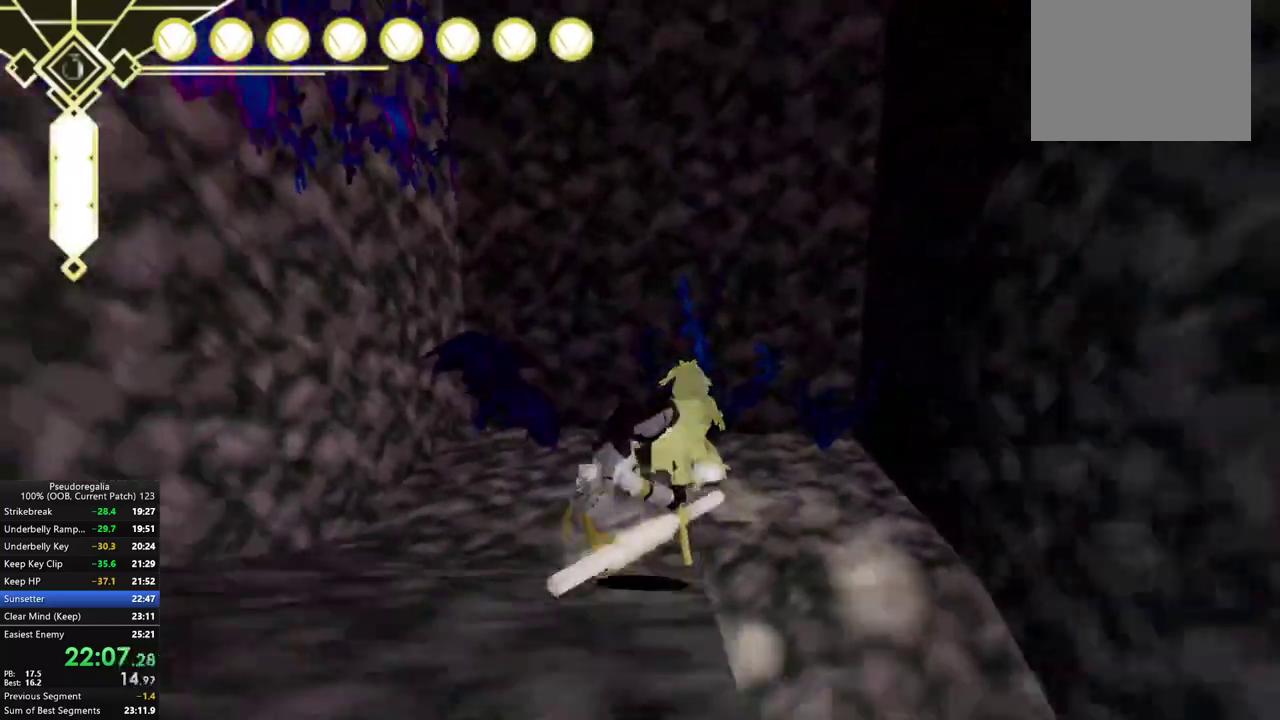
{"buttons": ["A"], "left_stick": "left", "right_stick": "center", "events": [[67, "A", "down"]]}
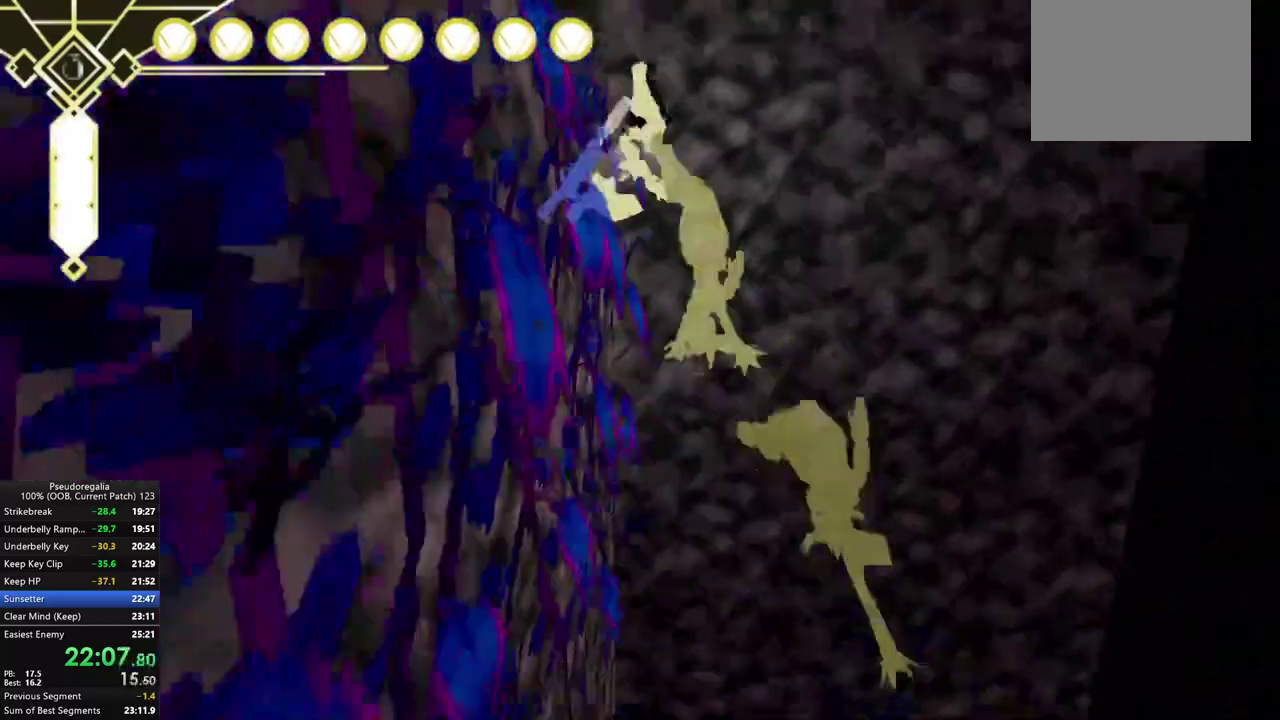
{"buttons": [], "left_stick": "left", "right_stick": "left", "events": [[33, "left_stick", "down-left"], [133, "A", "up"], [217, "right_stick", "left"], [267, "right_stick", "down-left"], [300, "left_stick", "left"], [483, "right_stick", "left"]]}
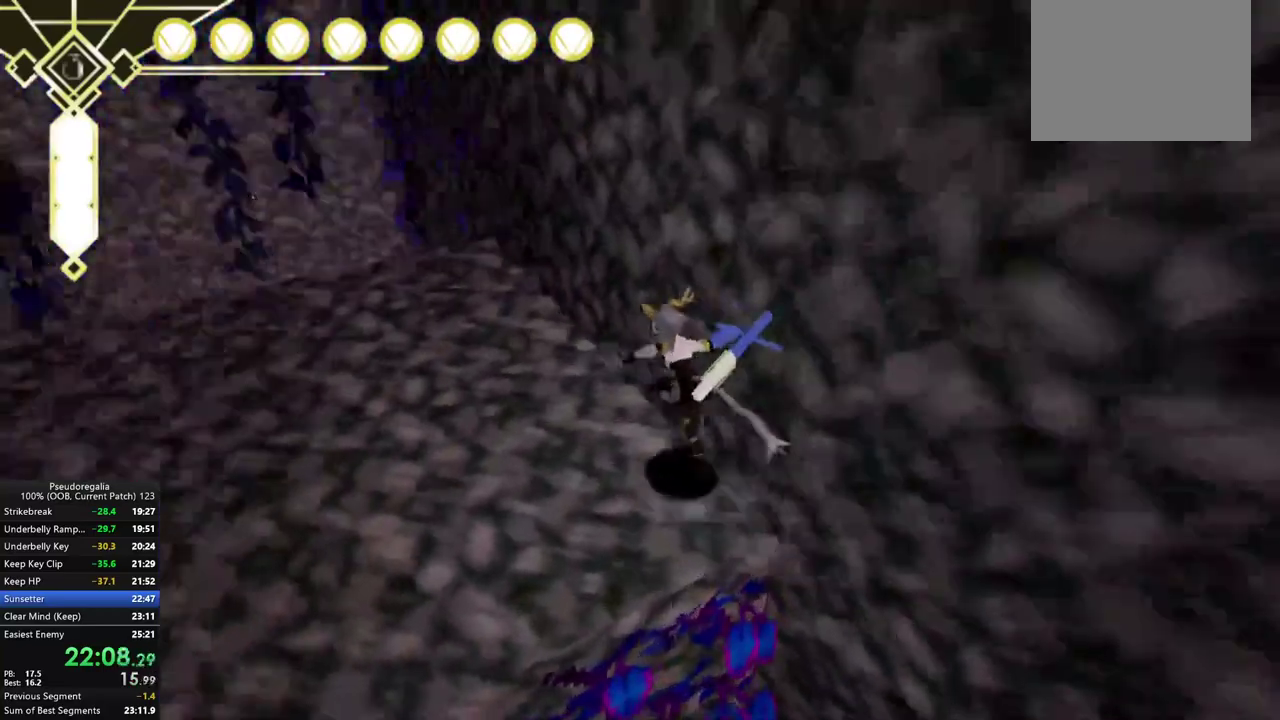
{"buttons": [], "left_stick": "center", "right_stick": "center", "events": [[183, "L2", "down"], [217, "left_stick", "center"], [267, "right_stick", "center"], [300, "L2", "up"]]}